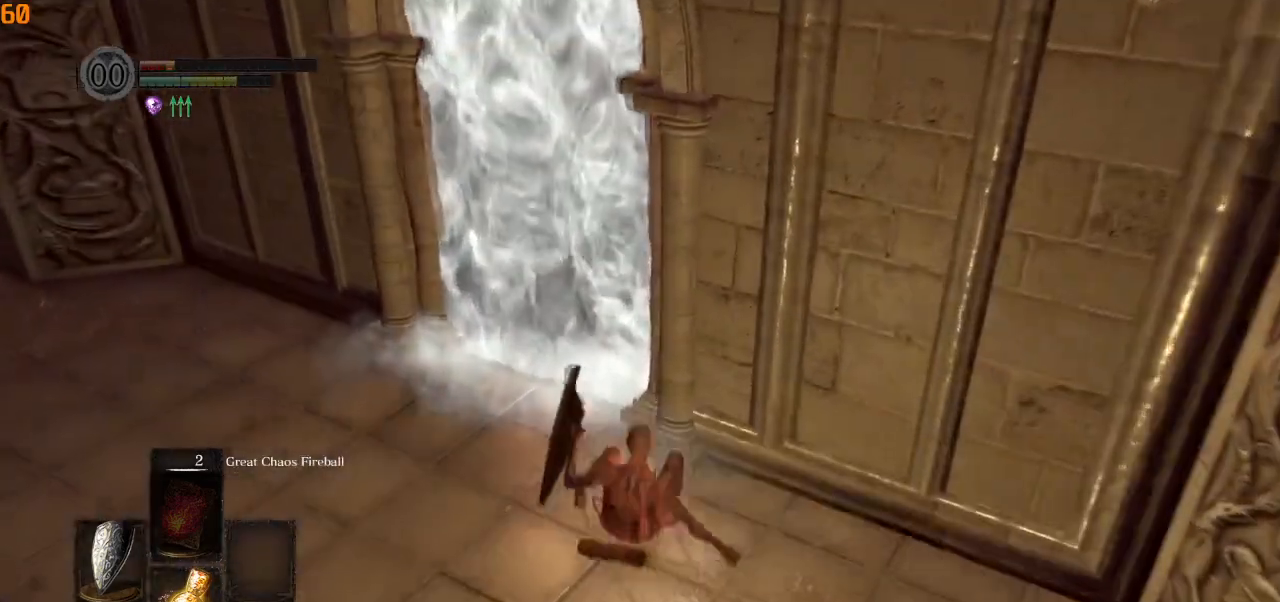
Gameplay with a controller (PlayStation layout); each line is a JSON object with the inputs held at the frame after it. "events" lists button and stick changes between this image and that frame as [ms after this image, input, new state], when the widget could be followed in between.
{"buttons": [], "left_stick": "up", "right_stick": "right", "events": [[83, "L1", "up"], [117, "right_stick", "right"], [400, "CIRCLE", "up"]]}
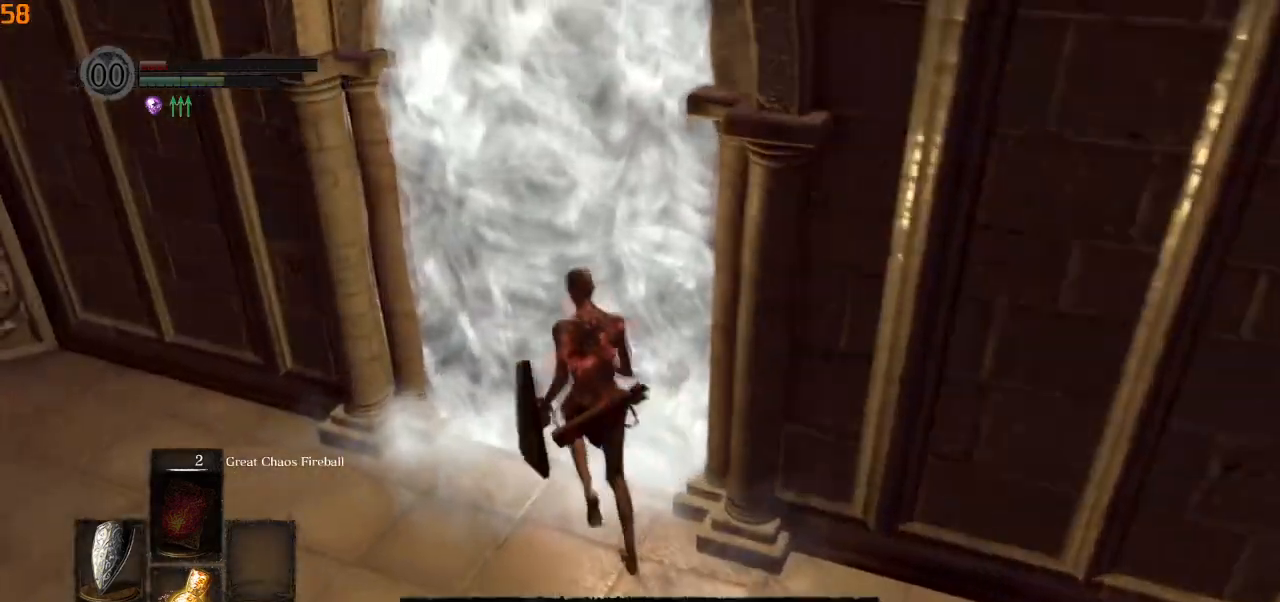
{"buttons": [], "left_stick": "center", "right_stick": "center", "events": [[33, "CROSS", "down"], [100, "CROSS", "up"], [183, "CROSS", "down"], [267, "CROSS", "up"], [367, "right_stick", "center"], [417, "left_stick", "center"]]}
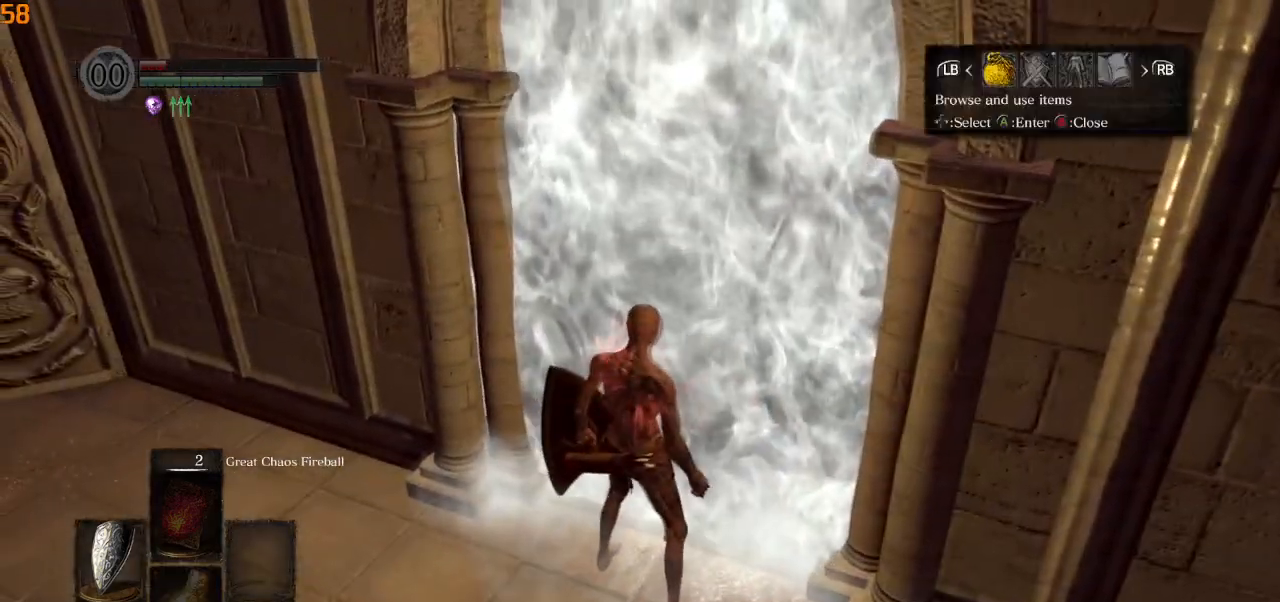
{"buttons": ["DPAD_LEFT"], "left_stick": "center", "right_stick": "center", "events": [[183, "DPAD_RIGHT", "down"], [283, "DPAD_RIGHT", "up"], [300, "CROSS", "down"], [350, "CROSS", "up"], [417, "DPAD_UP", "down"], [450, "DPAD_LEFT", "down"], [467, "DPAD_UP", "up"]]}
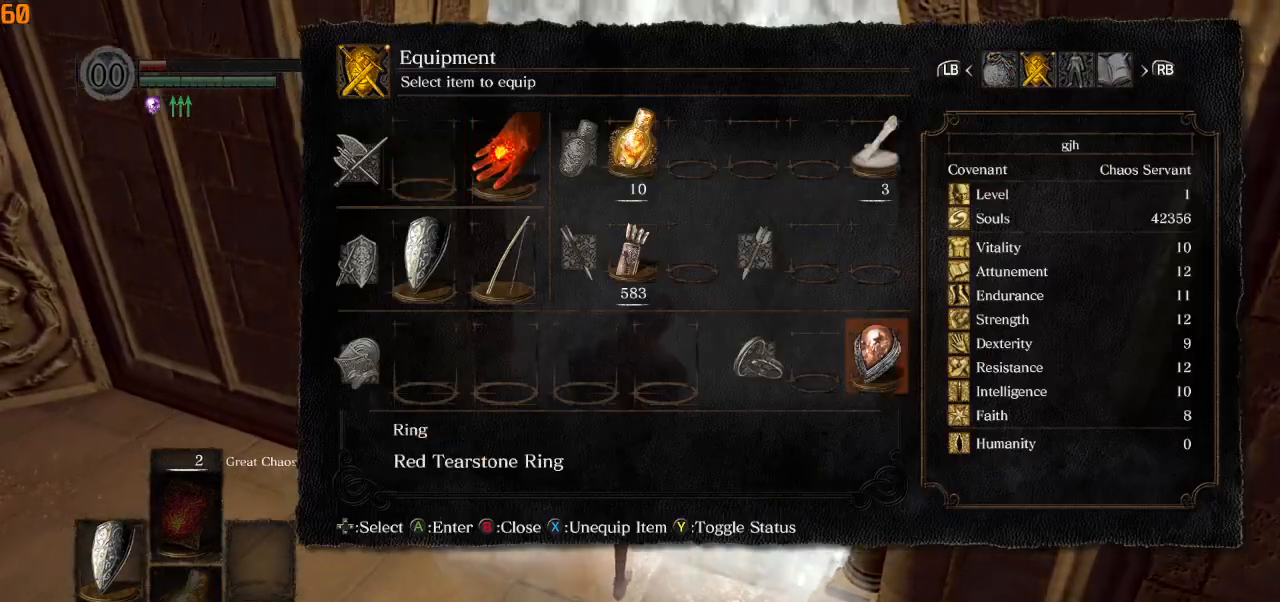
{"buttons": [], "left_stick": "center", "right_stick": "center", "events": [[50, "DPAD_LEFT", "up"], [100, "DPAD_LEFT", "down"], [233, "CROSS", "down"], [233, "DPAD_LEFT", "up"], [300, "CROSS", "up"], [400, "CROSS", "down"], [467, "CROSS", "up"]]}
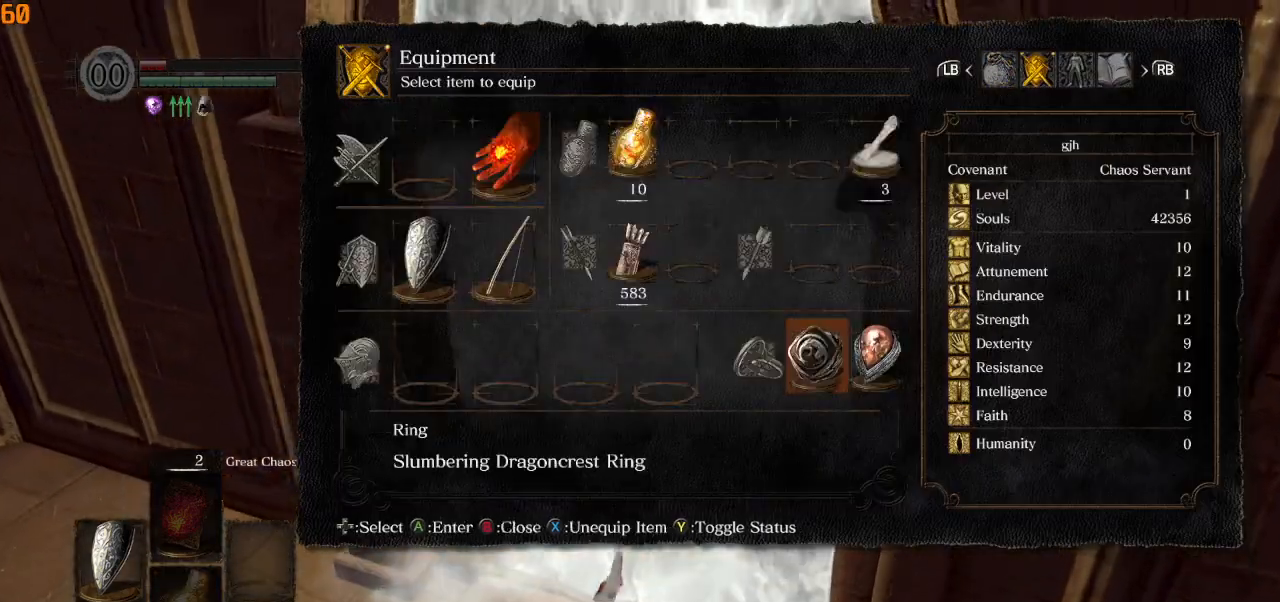
{"buttons": ["CIRCLE"], "left_stick": "up", "right_stick": "up-right", "events": [[267, "left_stick", "up"], [333, "right_stick", "right"], [433, "right_stick", "up-right"], [500, "CIRCLE", "down"]]}
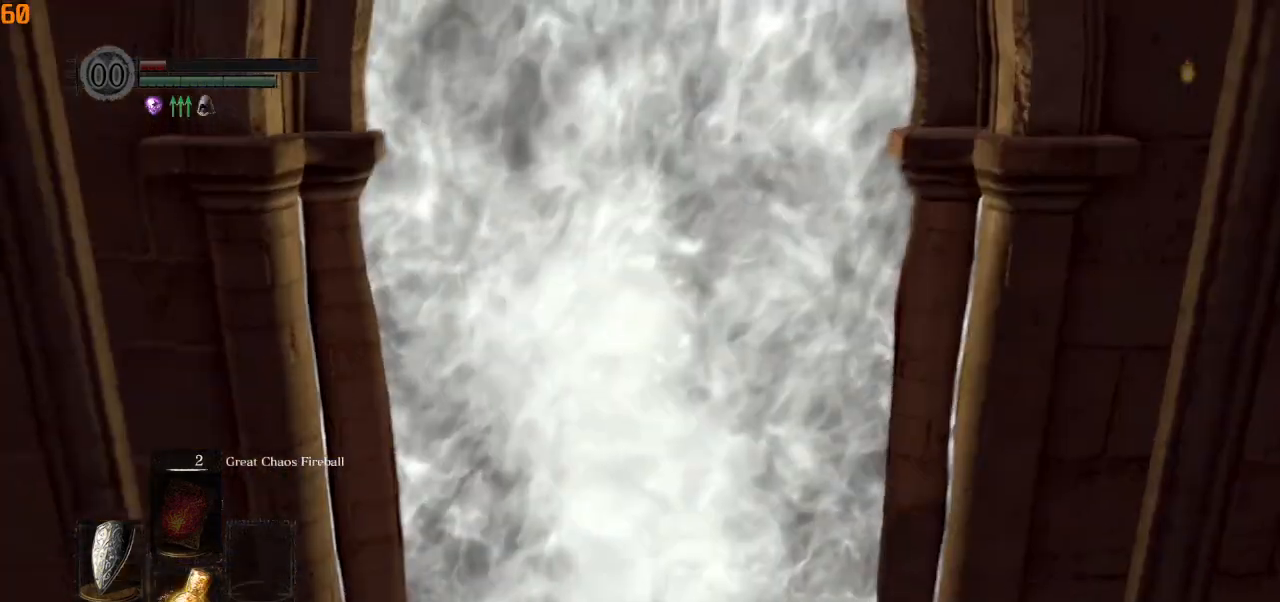
{"buttons": ["CIRCLE", "L1"], "left_stick": "up", "right_stick": "center", "events": [[200, "right_stick", "center"], [283, "L1", "down"], [367, "right_stick", "right"], [483, "right_stick", "center"]]}
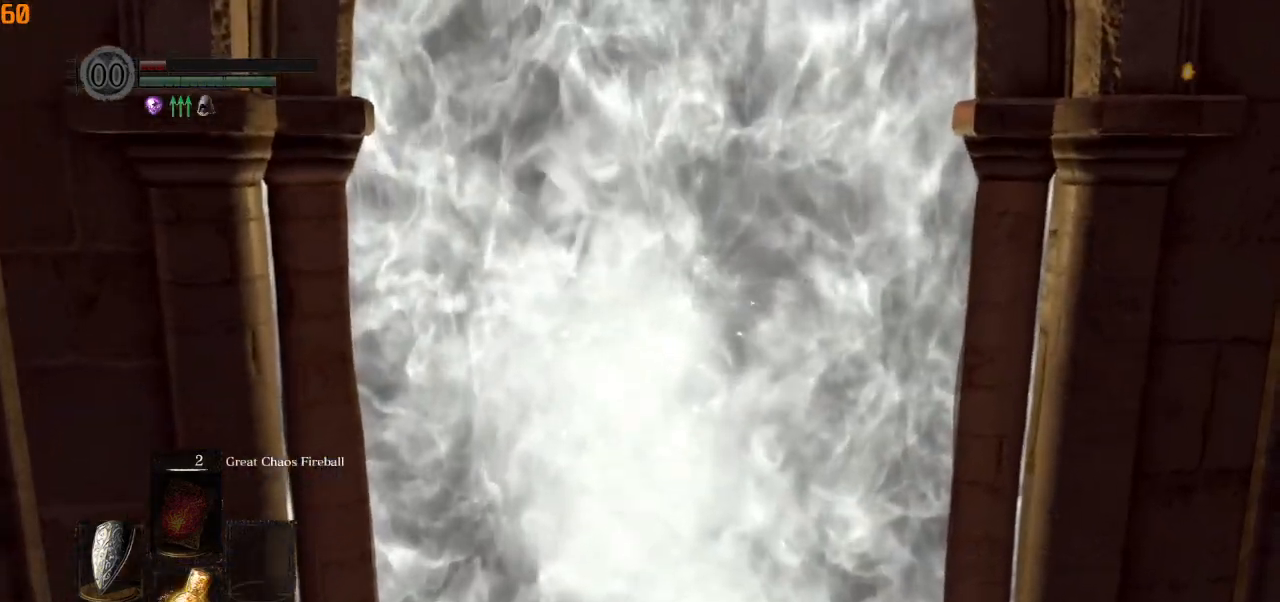
{"buttons": ["CIRCLE", "L1"], "left_stick": "up", "right_stick": "center", "events": []}
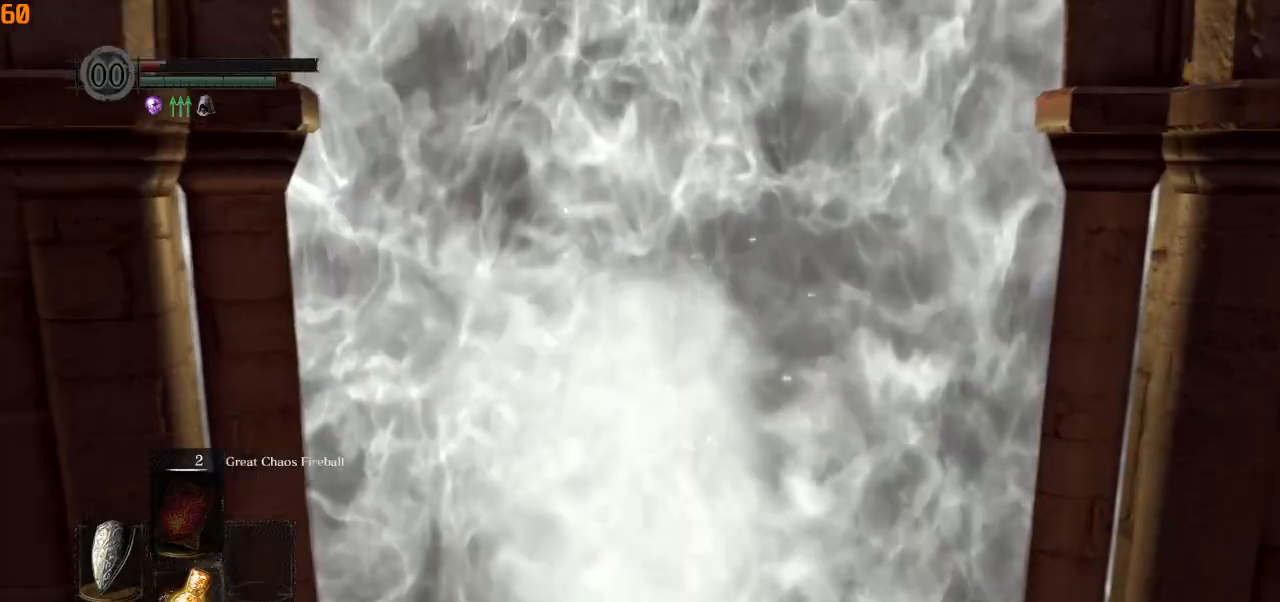
{"buttons": ["CIRCLE", "L1"], "left_stick": "up", "right_stick": "center", "events": []}
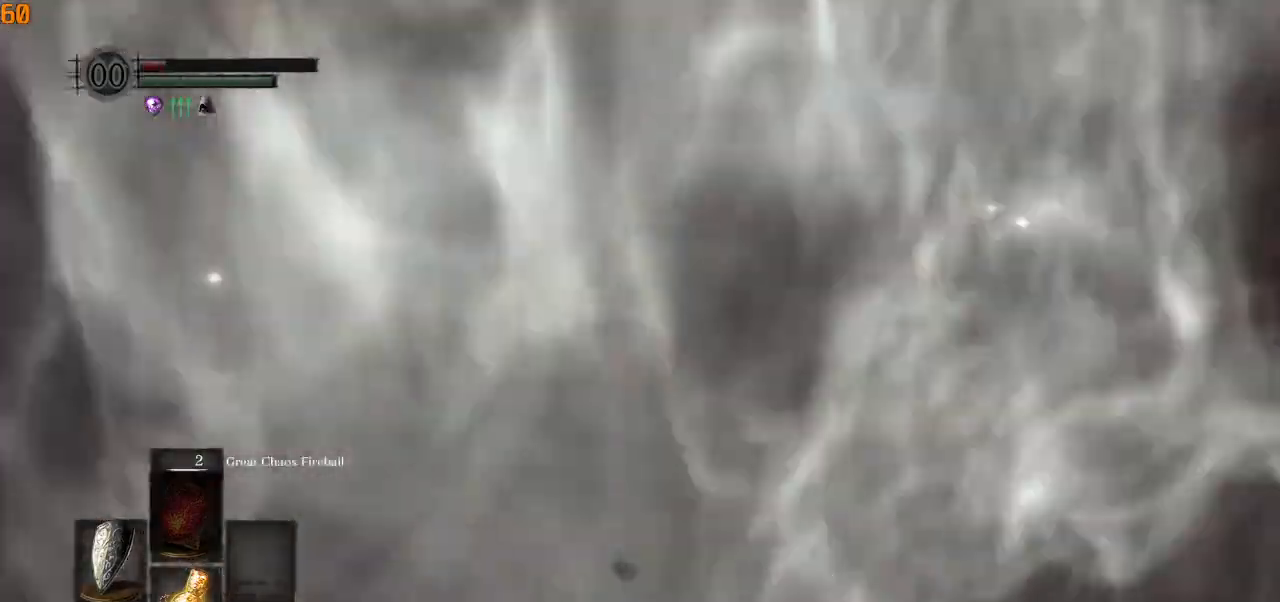
{"buttons": ["CIRCLE", "L1"], "left_stick": "up", "right_stick": "center", "events": []}
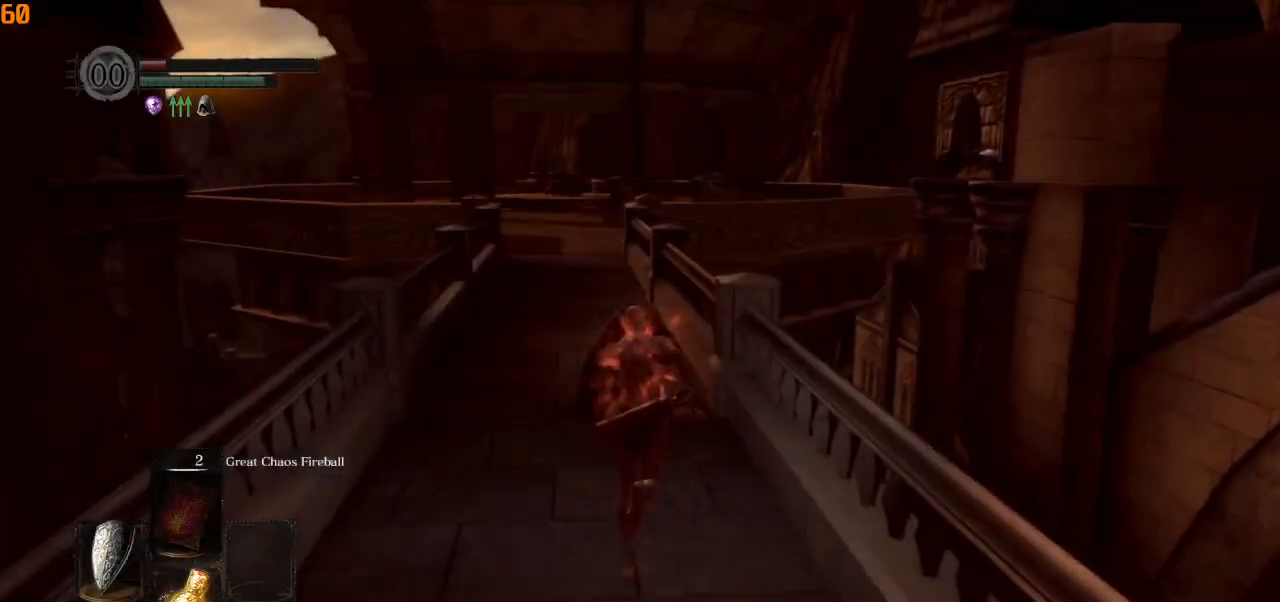
{"buttons": ["CIRCLE"], "left_stick": "up", "right_stick": "center", "events": [[283, "L1", "up"]]}
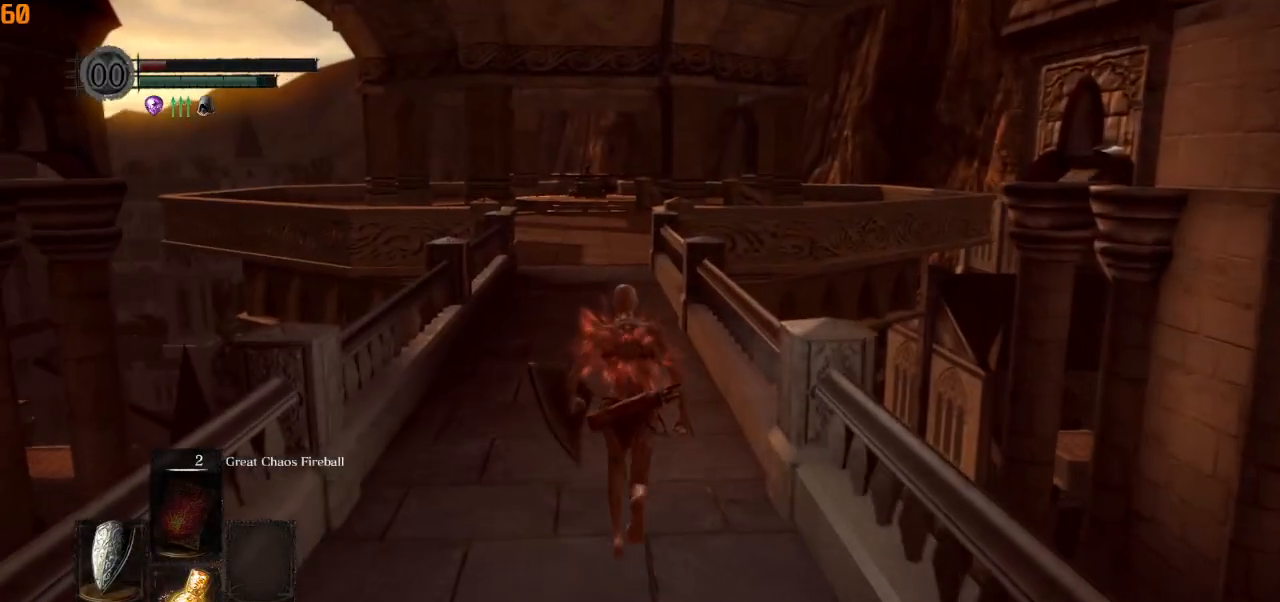
{"buttons": ["CIRCLE"], "left_stick": "up", "right_stick": "center", "events": []}
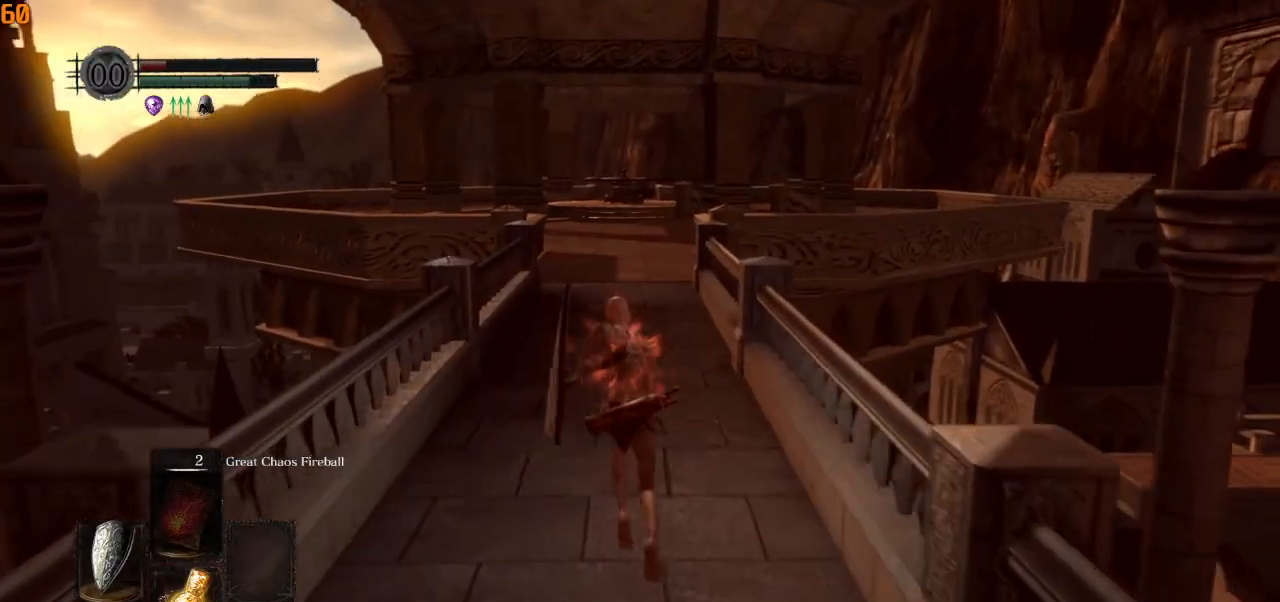
{"buttons": ["CIRCLE"], "left_stick": "up", "right_stick": "center", "events": []}
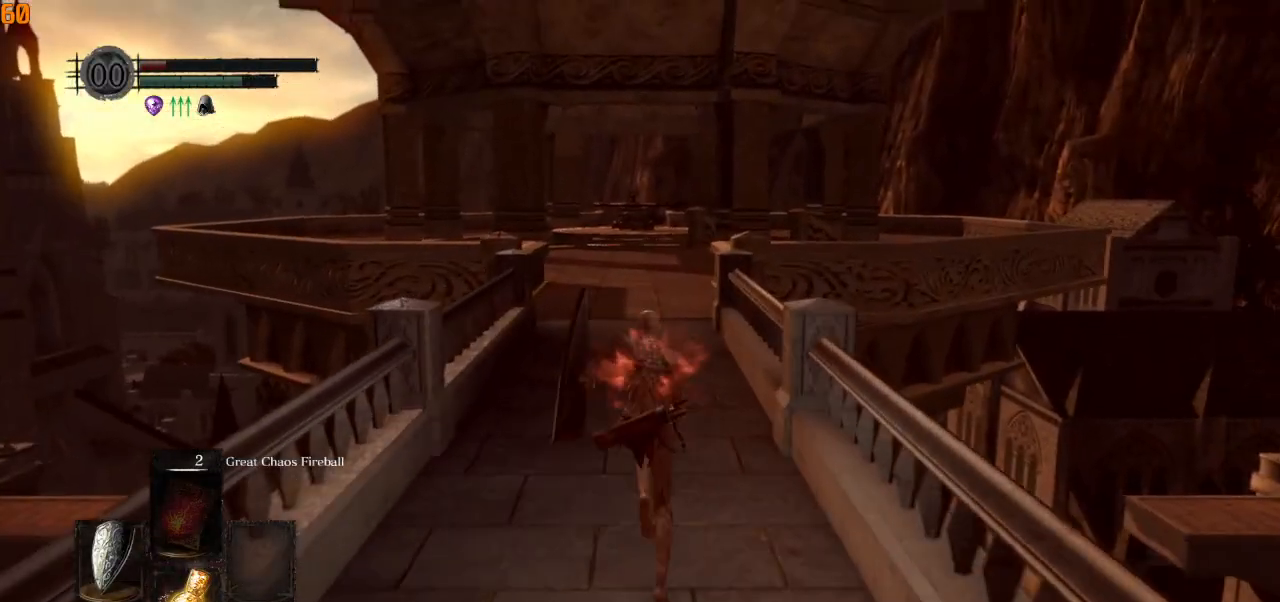
{"buttons": ["CIRCLE"], "left_stick": "up", "right_stick": "center", "events": []}
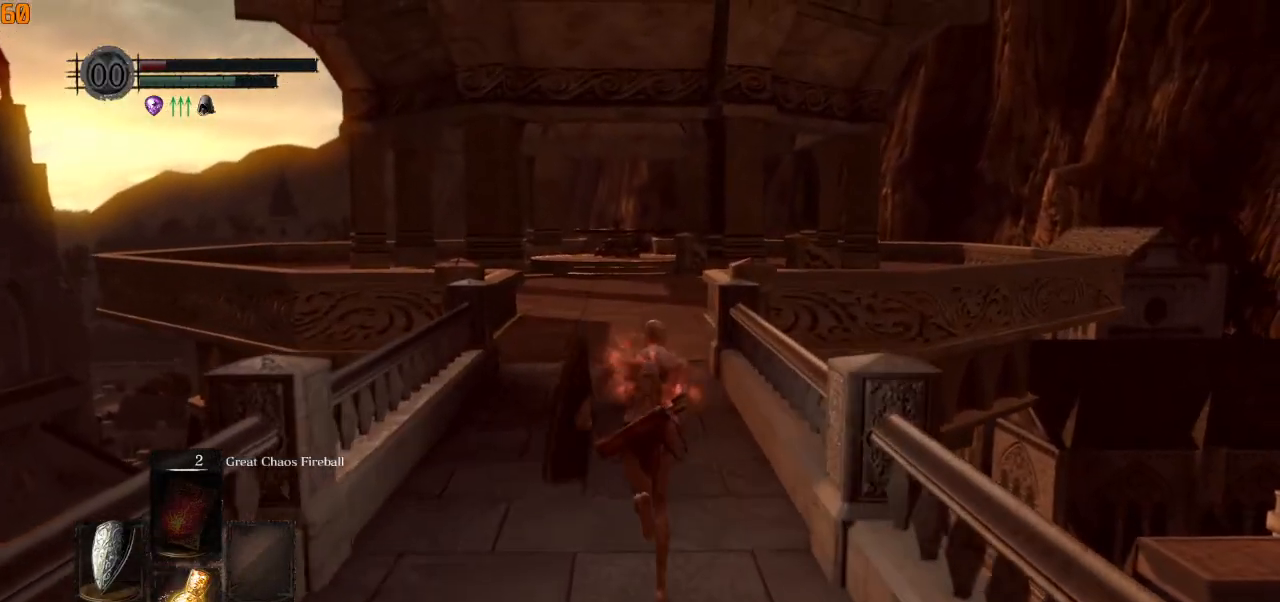
{"buttons": ["CIRCLE"], "left_stick": "up", "right_stick": "center", "events": []}
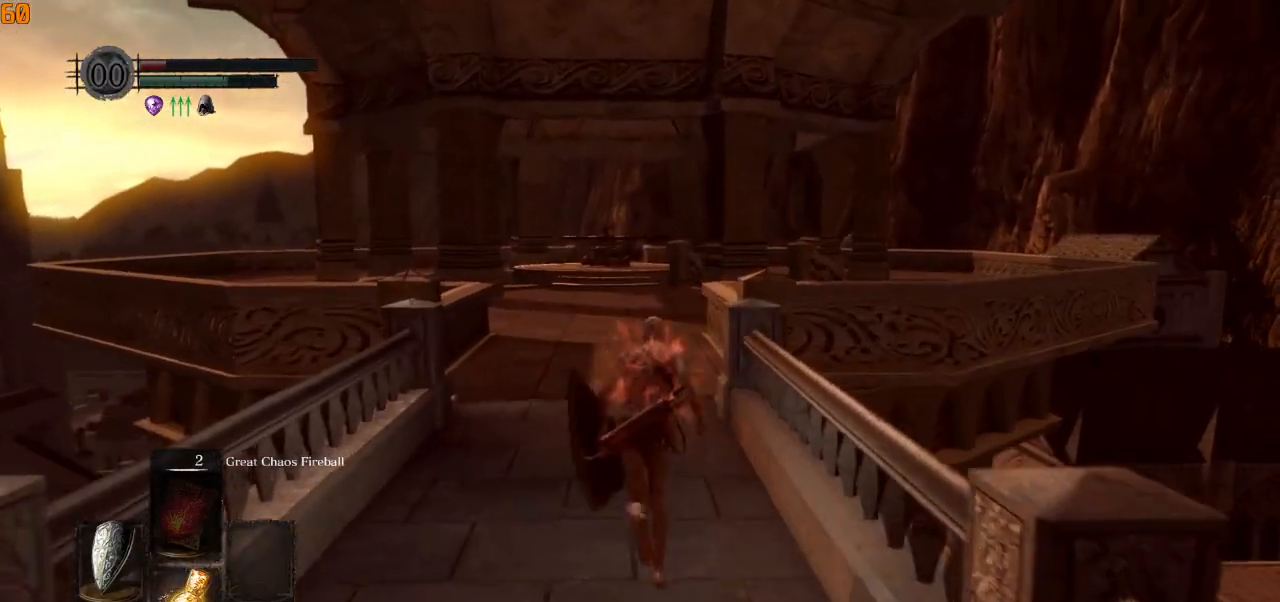
{"buttons": ["CIRCLE"], "left_stick": "up", "right_stick": "center", "events": []}
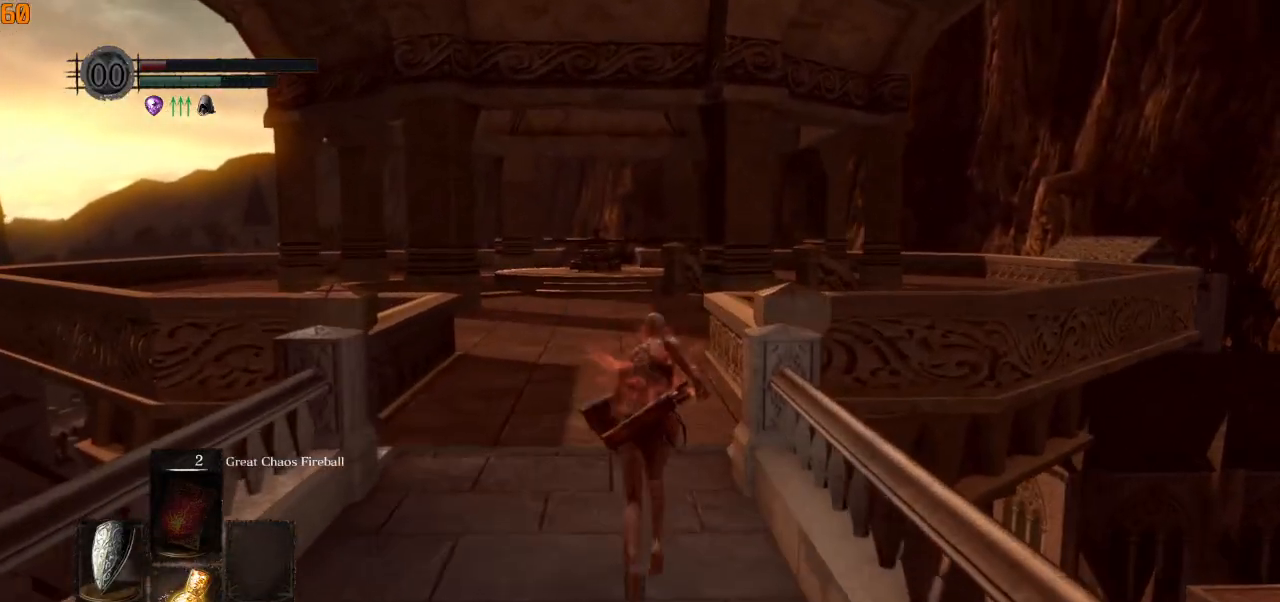
{"buttons": ["CIRCLE"], "left_stick": "up", "right_stick": "center", "events": []}
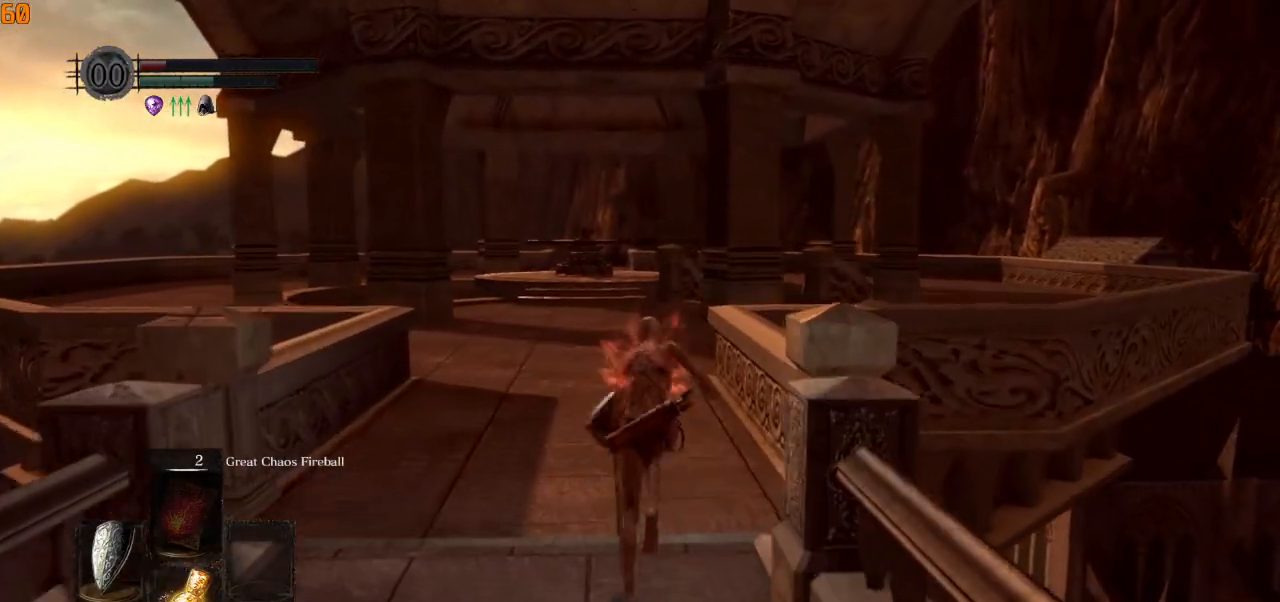
{"buttons": [], "left_stick": "up", "right_stick": "center", "events": [[417, "CIRCLE", "up"]]}
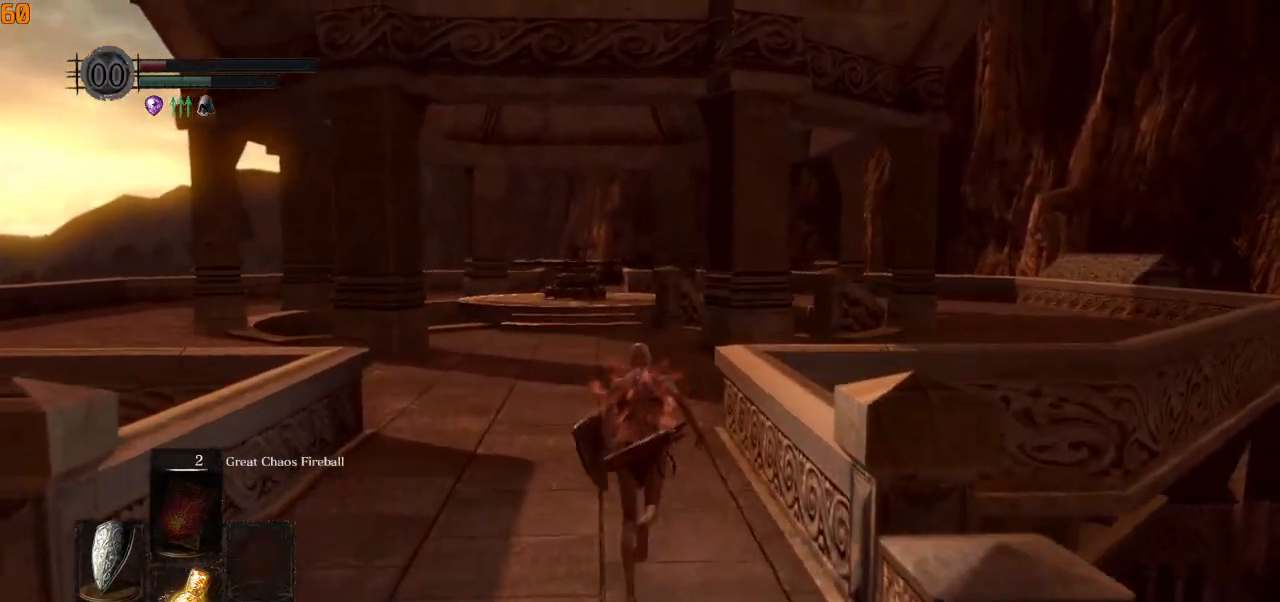
{"buttons": ["CIRCLE"], "left_stick": "up", "right_stick": "center", "events": [[200, "CIRCLE", "down"]]}
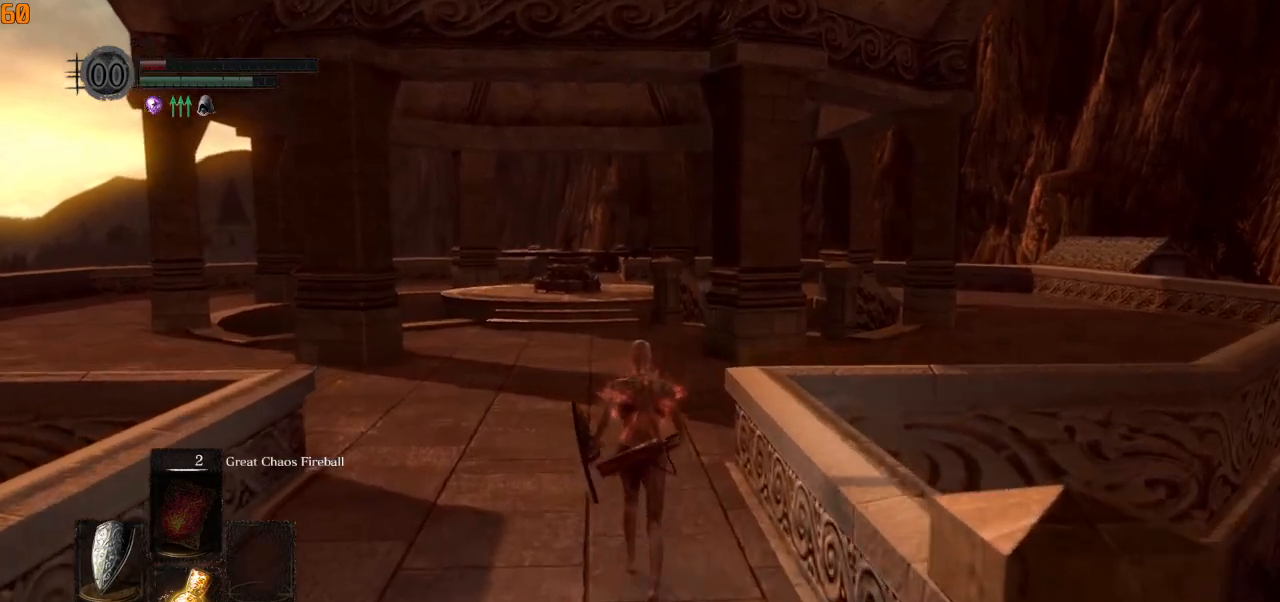
{"buttons": ["CIRCLE"], "left_stick": "up", "right_stick": "center", "events": []}
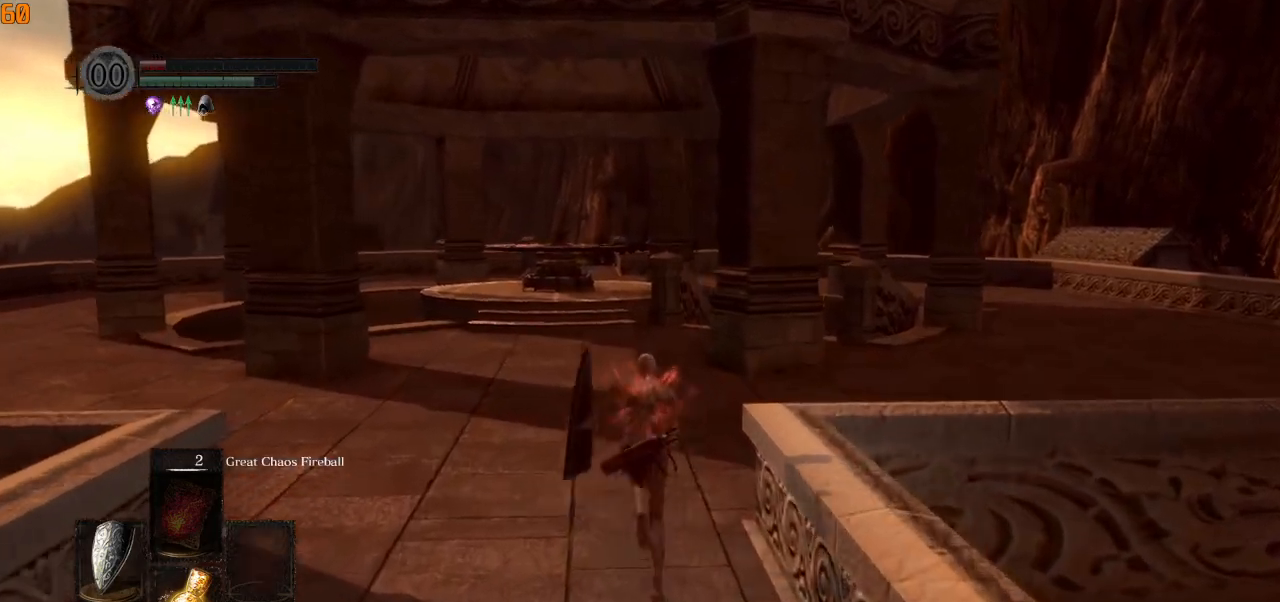
{"buttons": ["CIRCLE"], "left_stick": "up", "right_stick": "center", "events": []}
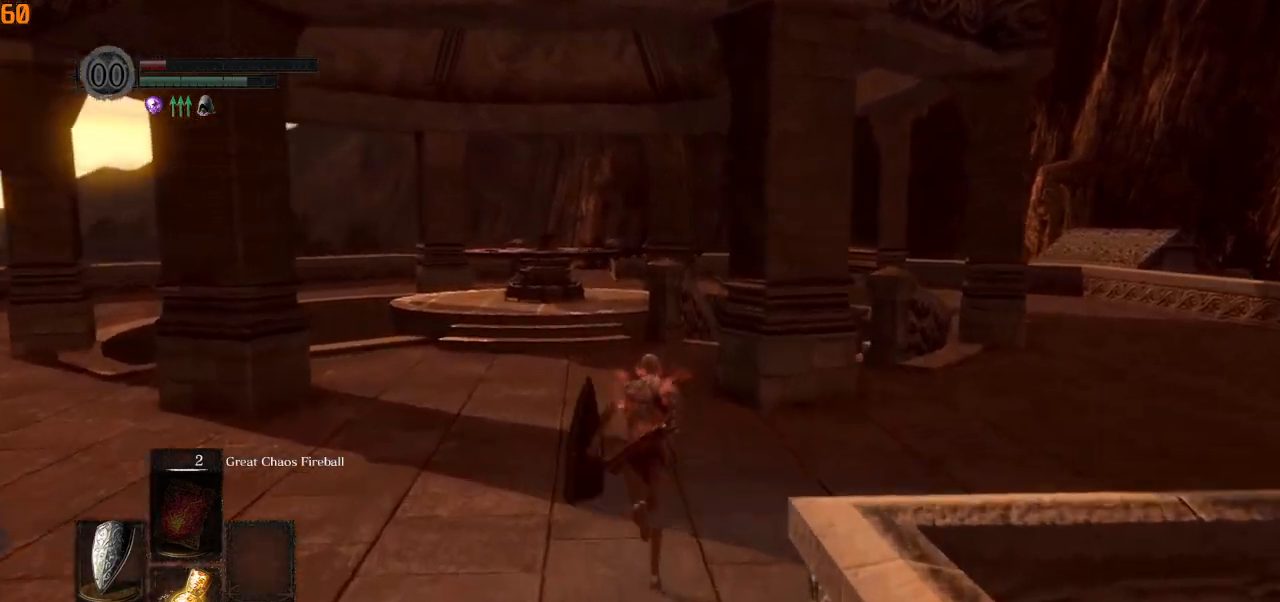
{"buttons": ["CIRCLE"], "left_stick": "up", "right_stick": "center", "events": []}
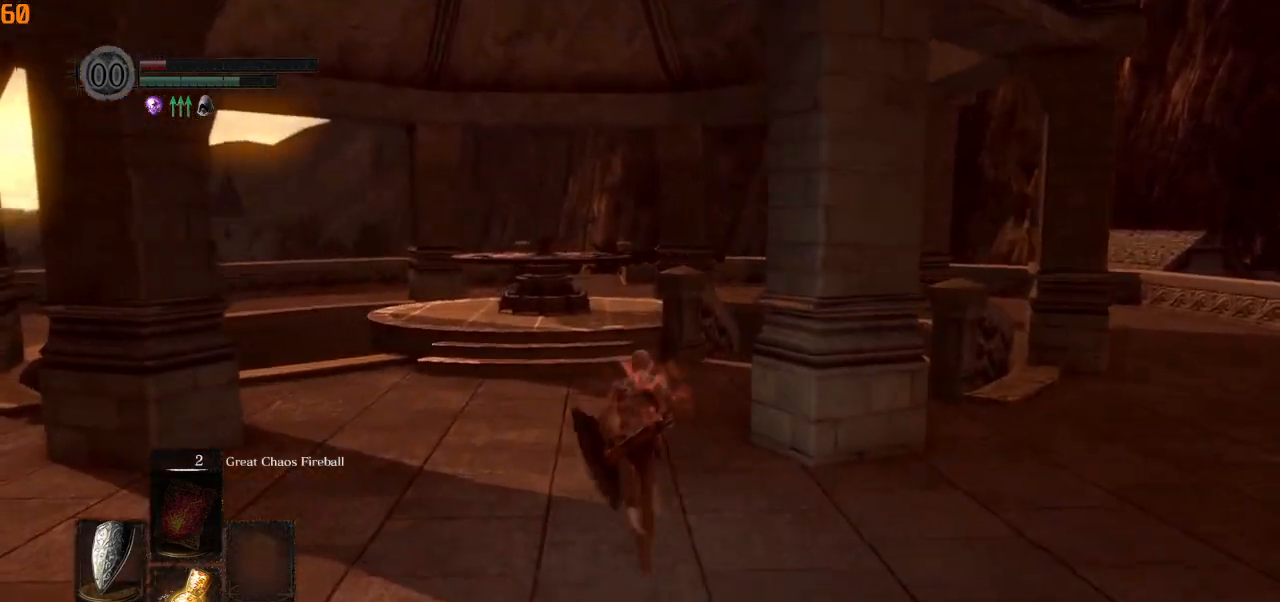
{"buttons": ["CIRCLE"], "left_stick": "up", "right_stick": "center", "events": []}
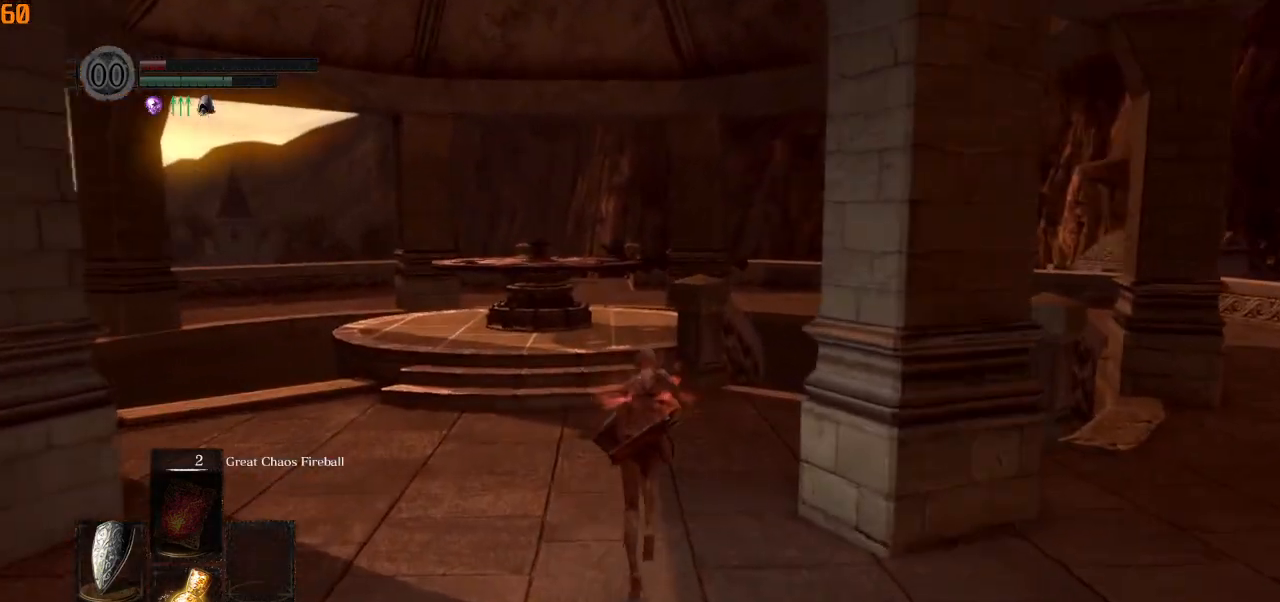
{"buttons": ["CIRCLE"], "left_stick": "up", "right_stick": "center", "events": []}
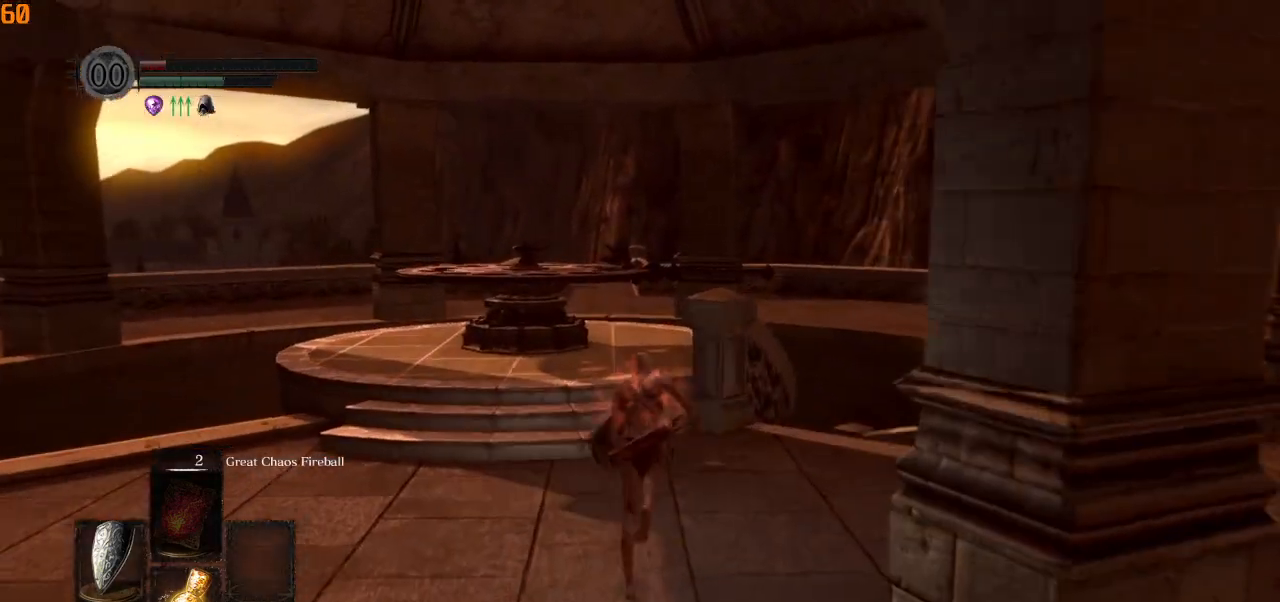
{"buttons": ["CIRCLE"], "left_stick": "up", "right_stick": "center", "events": []}
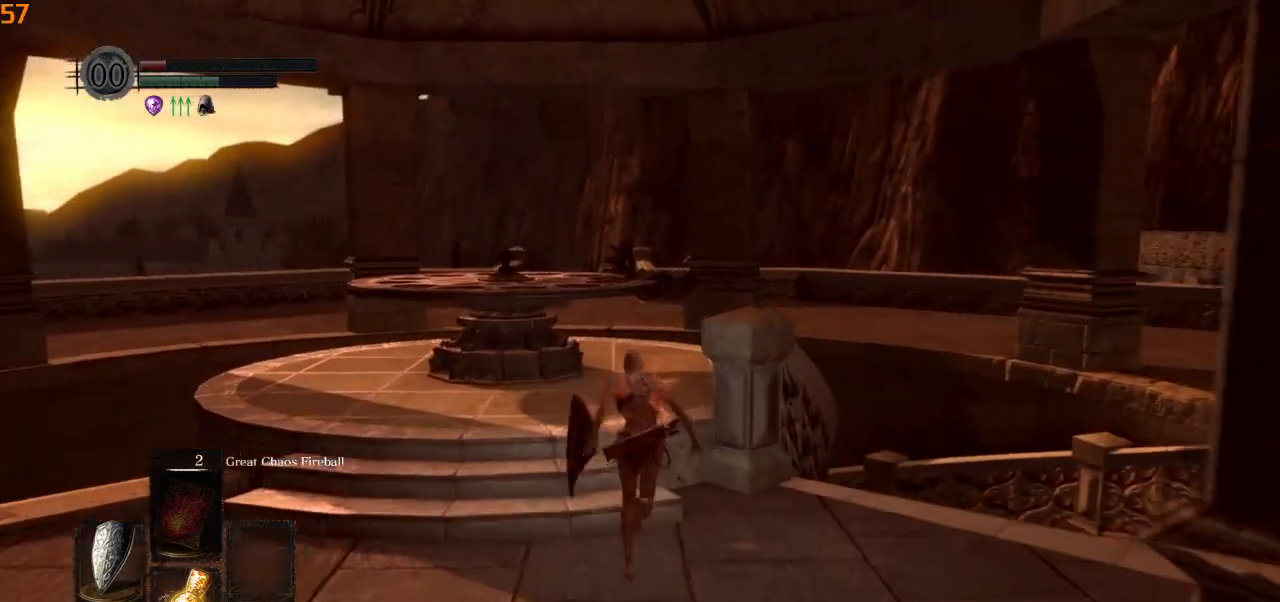
{"buttons": ["CIRCLE"], "left_stick": "up", "right_stick": "down", "events": [[83, "right_stick", "down"]]}
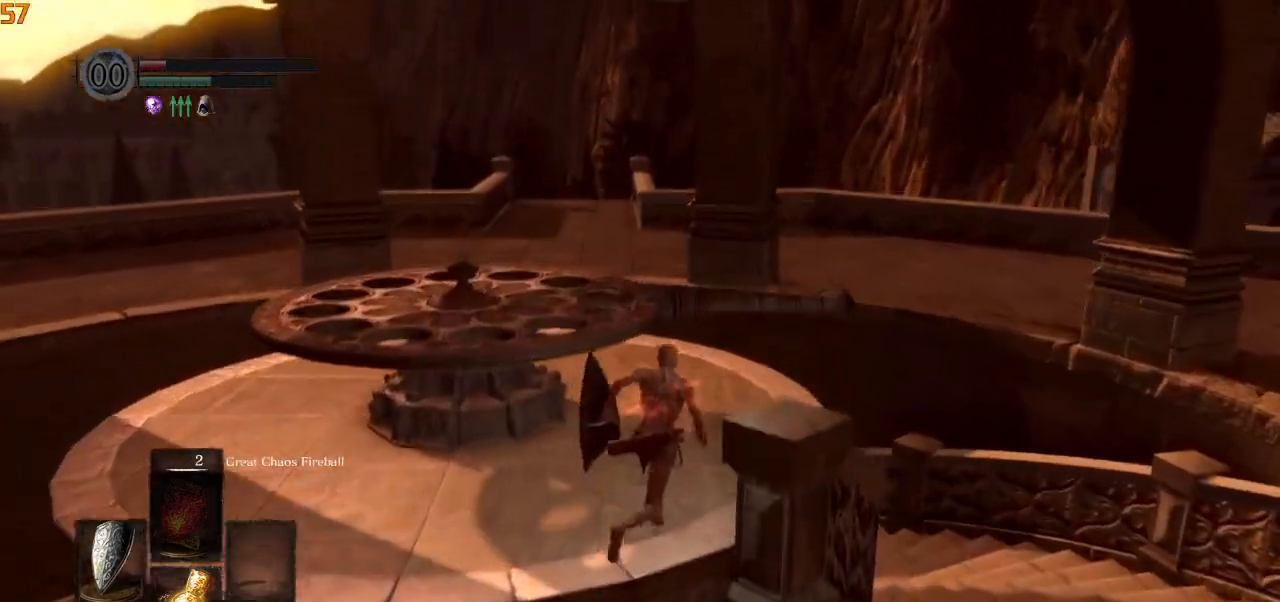
{"buttons": [], "left_stick": "up", "right_stick": "center", "events": [[133, "right_stick", "center"], [367, "CROSS", "down"], [417, "CIRCLE", "up"], [433, "CROSS", "up"]]}
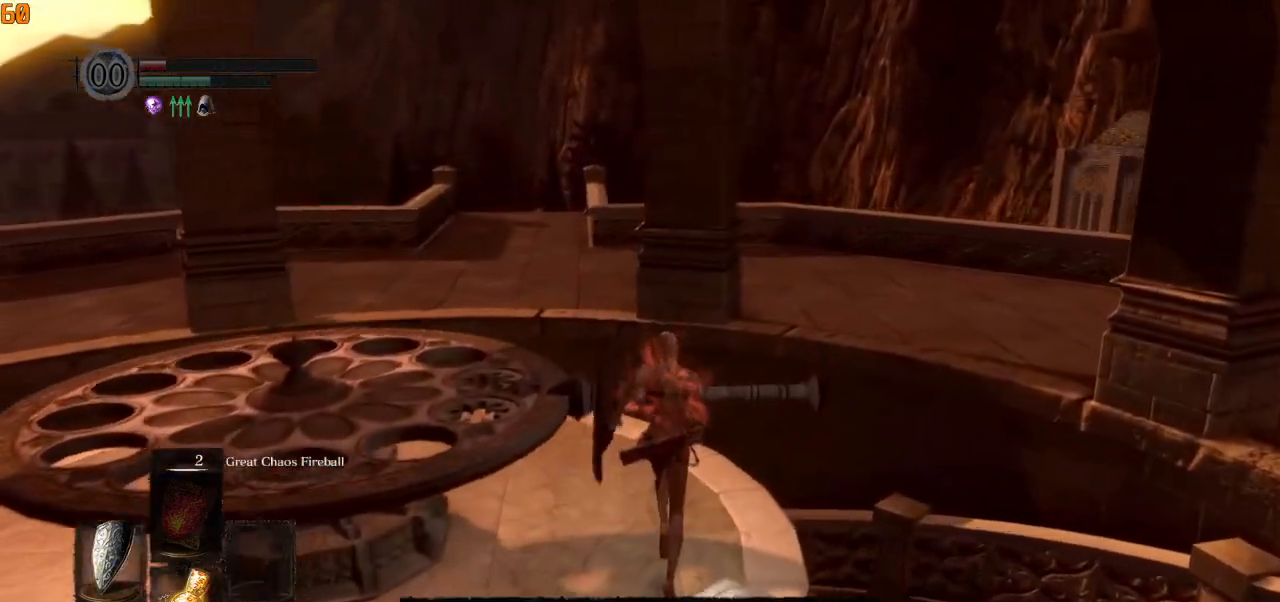
{"buttons": ["CROSS"], "left_stick": "center", "right_stick": "center", "events": [[133, "left_stick", "center"], [150, "right_stick", "down-left"], [200, "right_stick", "left"], [333, "right_stick", "center"], [433, "CROSS", "down"]]}
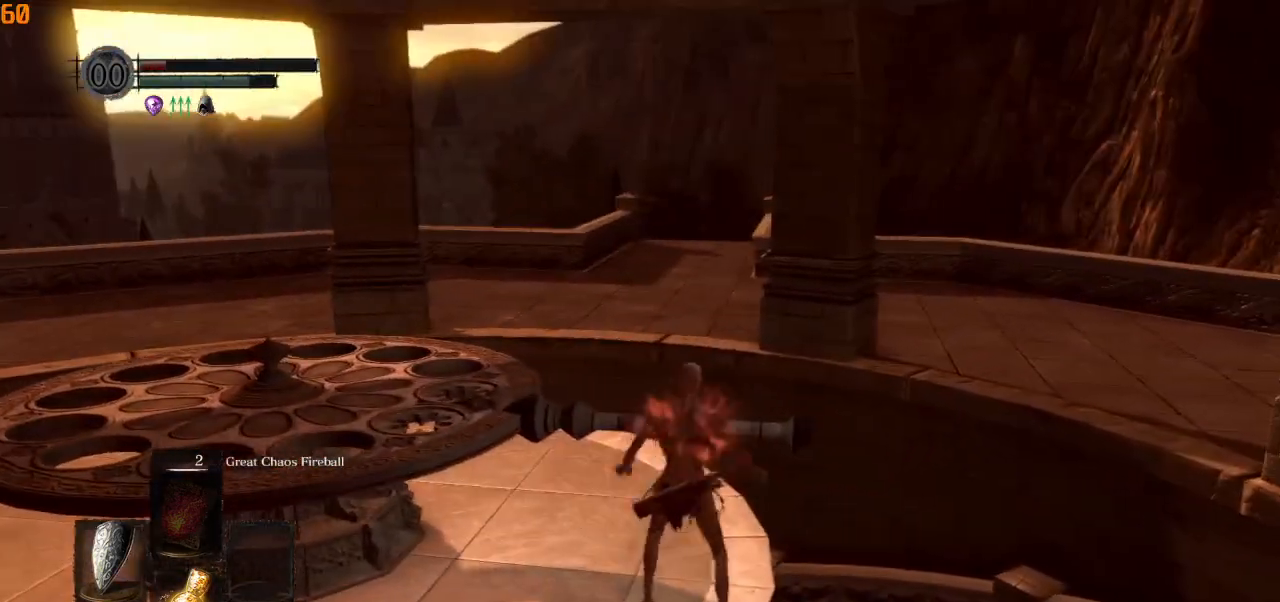
{"buttons": [], "left_stick": "center", "right_stick": "left", "events": [[33, "CROSS", "up"], [200, "right_stick", "left"]]}
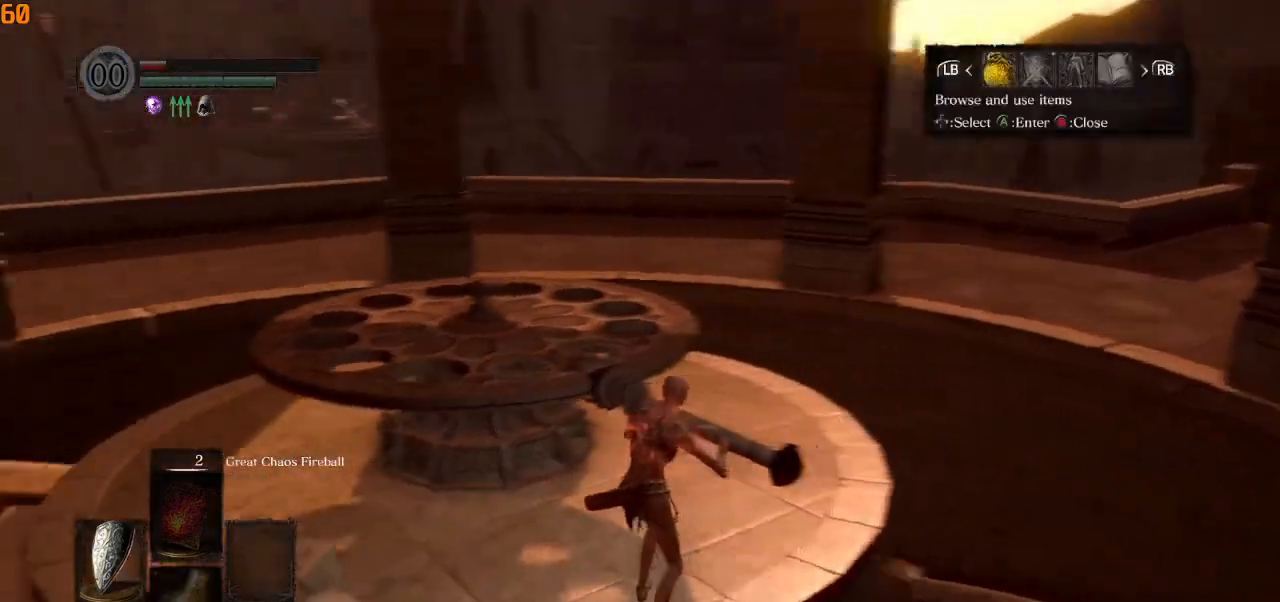
{"buttons": ["DPAD_RIGHT"], "left_stick": "center", "right_stick": "center", "events": [[183, "right_stick", "center"], [233, "DPAD_RIGHT", "down"], [350, "DPAD_RIGHT", "up"], [367, "CROSS", "down"], [450, "CROSS", "up"], [500, "DPAD_RIGHT", "down"]]}
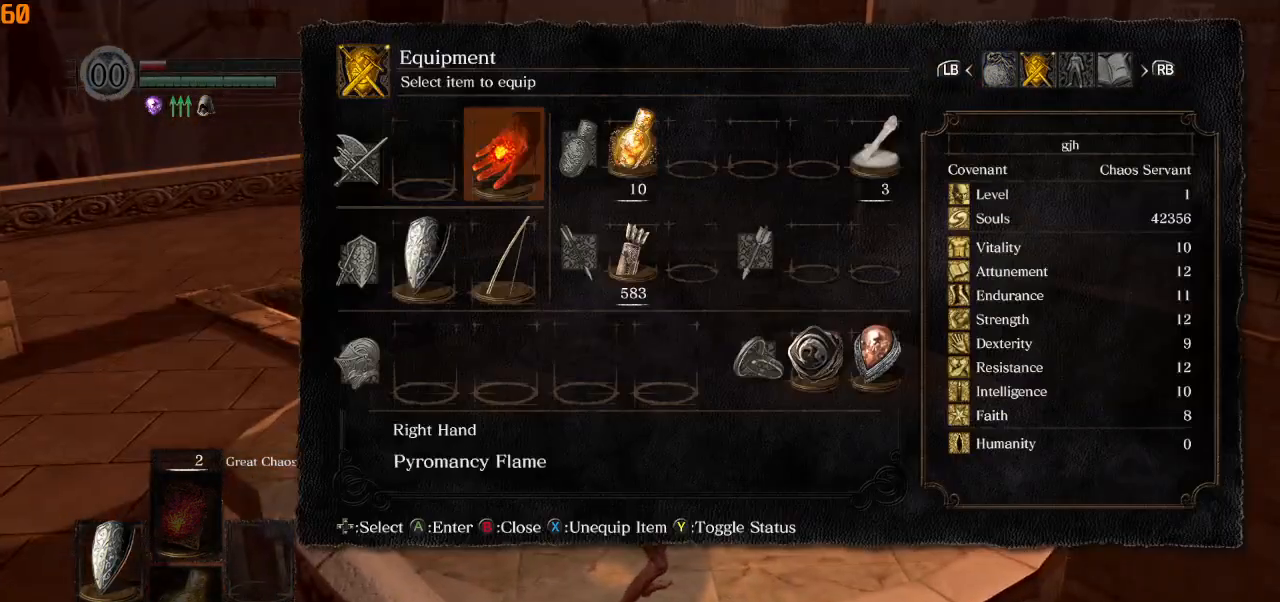
{"buttons": ["DPAD_RIGHT"], "left_stick": "center", "right_stick": "center", "events": [[100, "DPAD_RIGHT", "up"], [200, "DPAD_RIGHT", "down"], [317, "DPAD_RIGHT", "up"], [400, "DPAD_RIGHT", "down"]]}